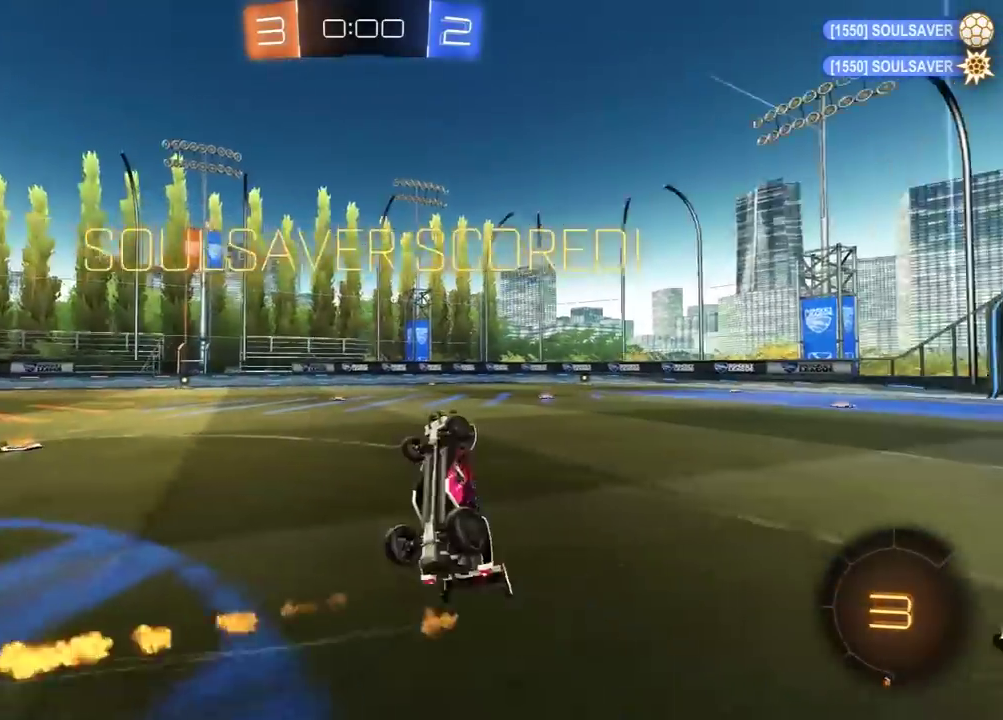
Gameplay with a controller (Xbox layout); each line is a JSON object with the inputs held at the frame after it. "events" lists button and stick changes between this image and that frame as [ms after this image, input, new state], when the widget could be followed in between.
{"buttons": ["L1", "R2"], "left_stick": "center", "right_stick": "center", "events": [[100, "left_stick", "up-right"], [267, "left_stick", "center"]]}
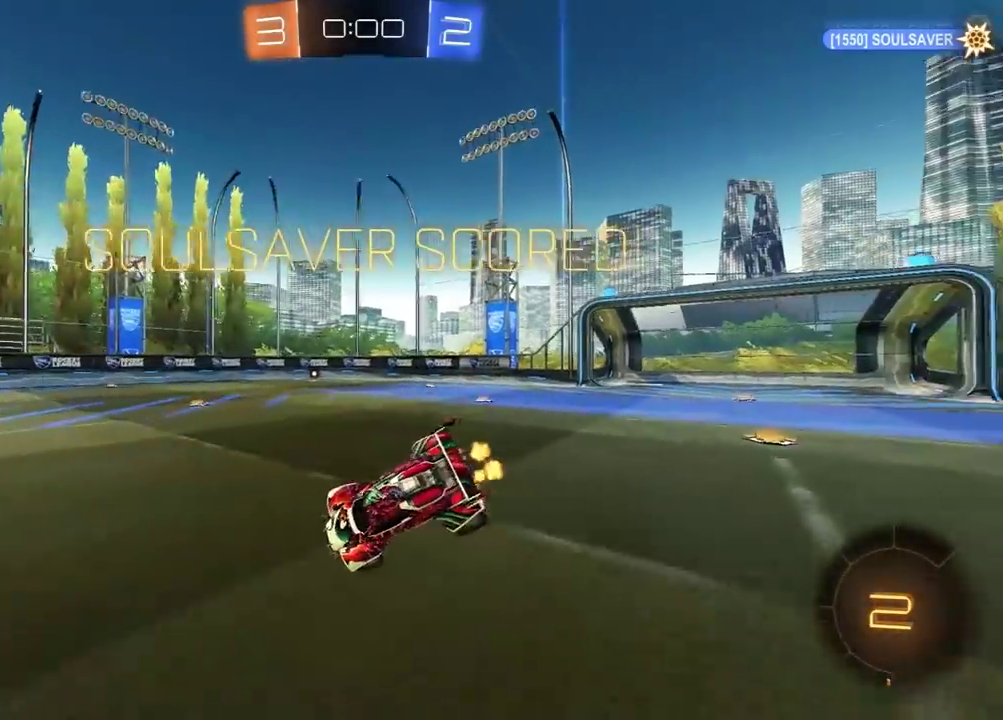
{"buttons": ["A", "L1", "R2"], "left_stick": "down", "right_stick": "center", "events": [[400, "A", "down"], [400, "left_stick", "down"]]}
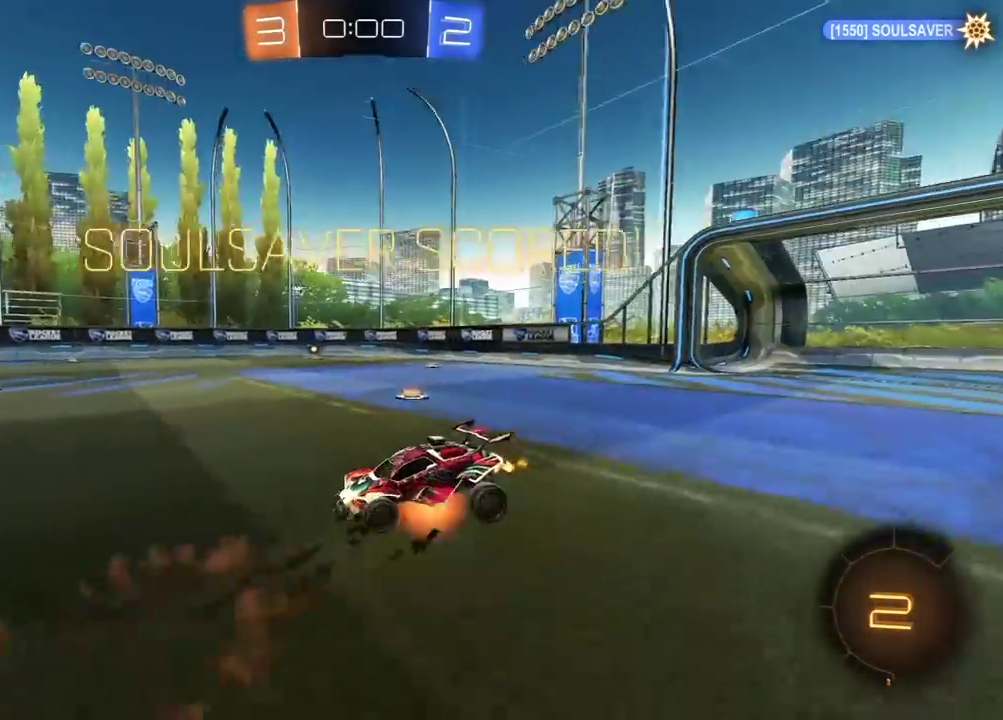
{"buttons": ["R2"], "left_stick": "center", "right_stick": "center", "events": [[183, "A", "up"], [300, "L1", "up"], [317, "left_stick", "center"], [400, "A", "down"], [467, "A", "up"]]}
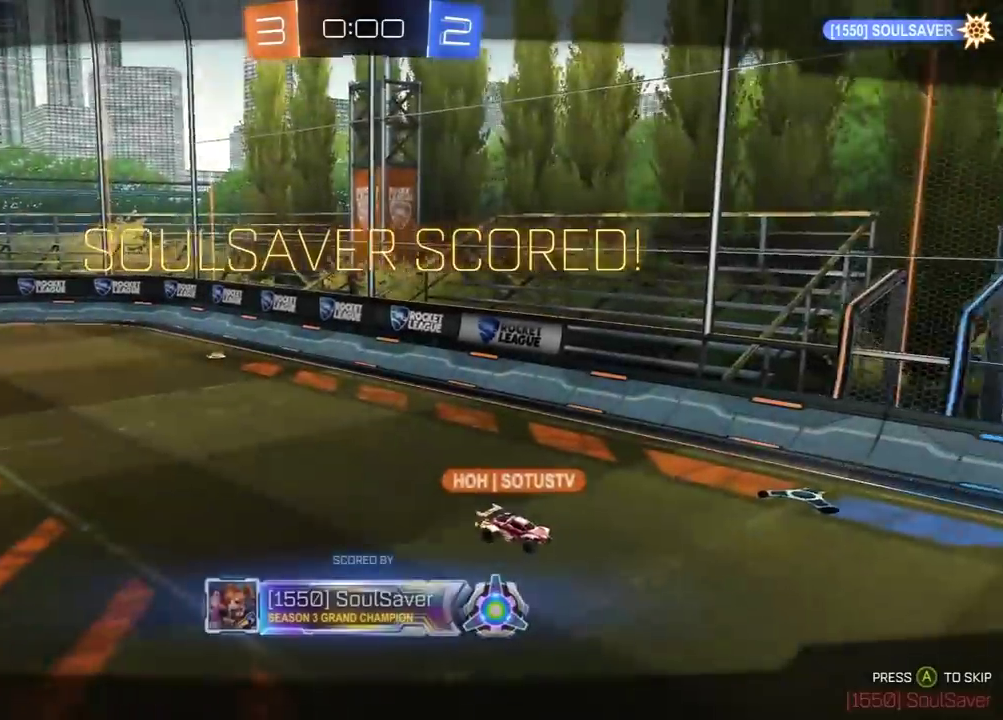
{"buttons": ["R2"], "left_stick": "center", "right_stick": "center", "events": [[33, "A", "down"], [100, "A", "up"], [200, "A", "down"], [267, "A", "up"], [367, "A", "down"], [450, "A", "up"]]}
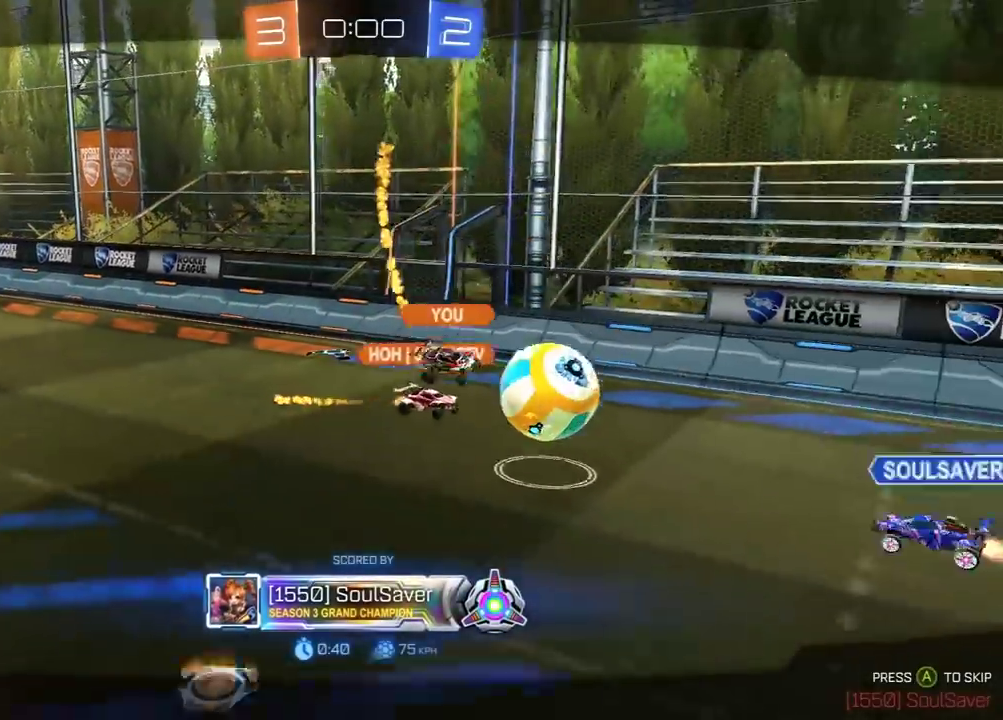
{"buttons": ["R2"], "left_stick": "center", "right_stick": "center", "events": []}
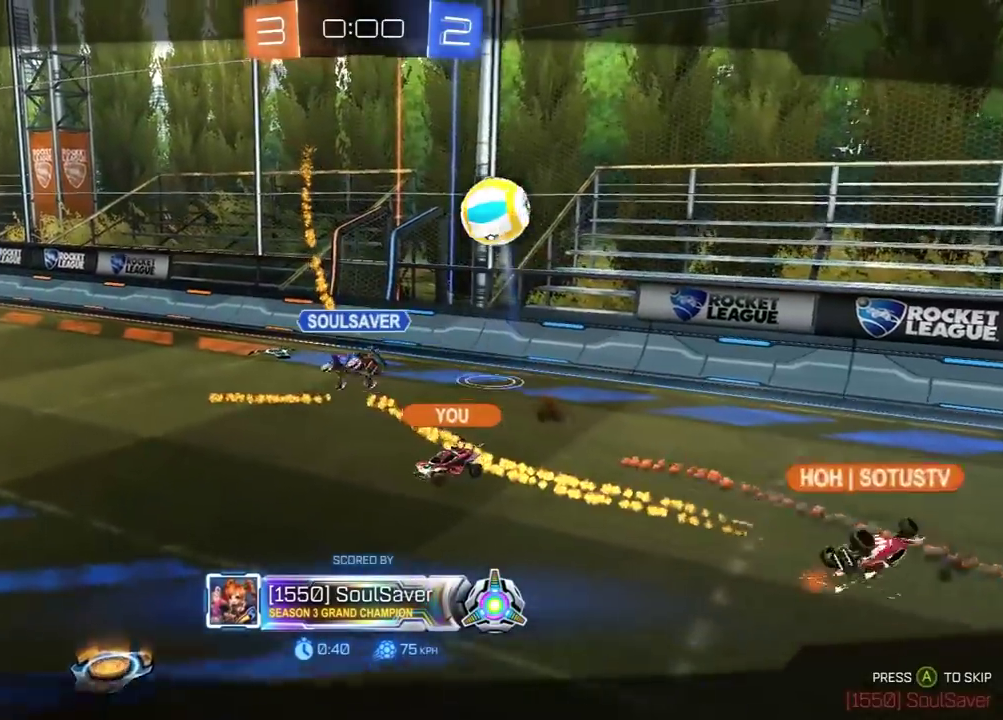
{"buttons": ["R2"], "left_stick": "center", "right_stick": "center", "events": []}
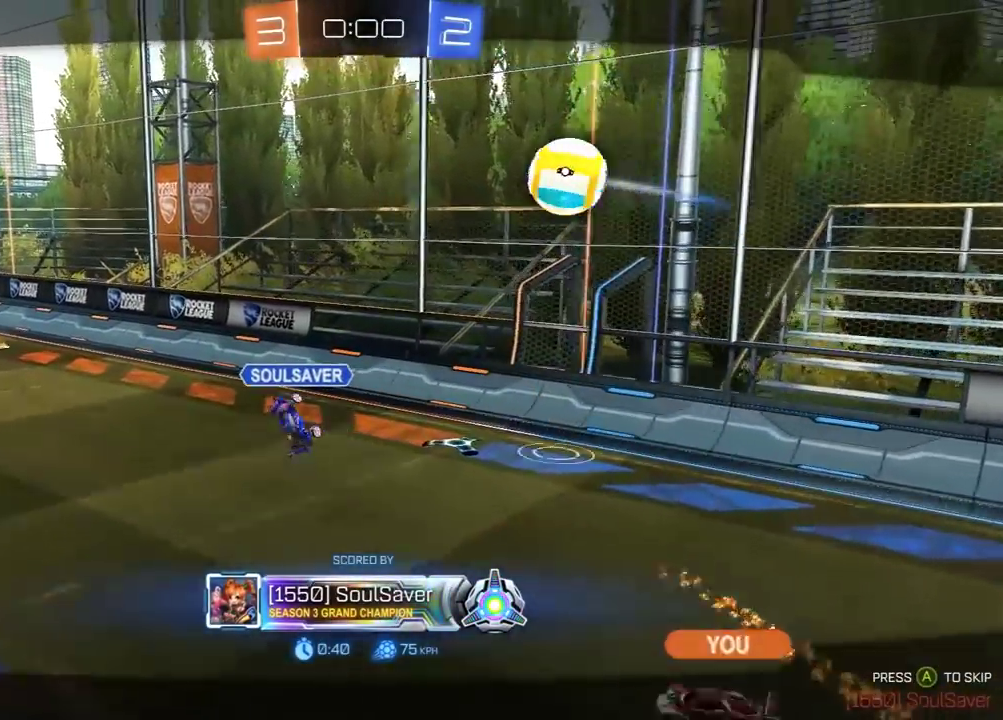
{"buttons": ["R2"], "left_stick": "center", "right_stick": "center", "events": []}
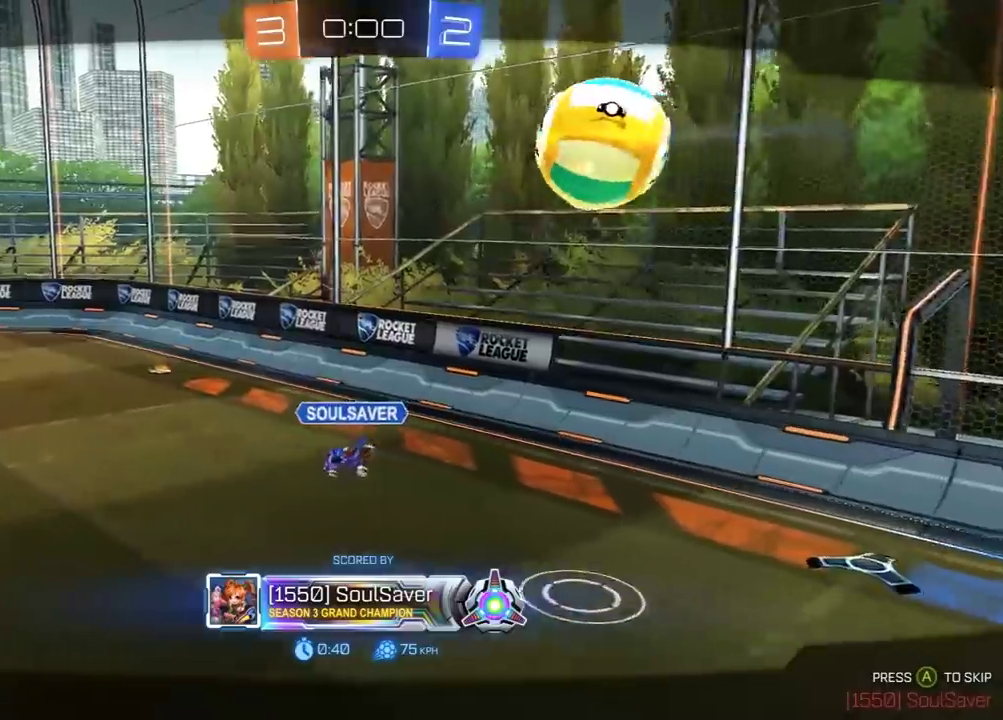
{"buttons": [], "left_stick": "center", "right_stick": "center", "events": [[417, "R2", "up"]]}
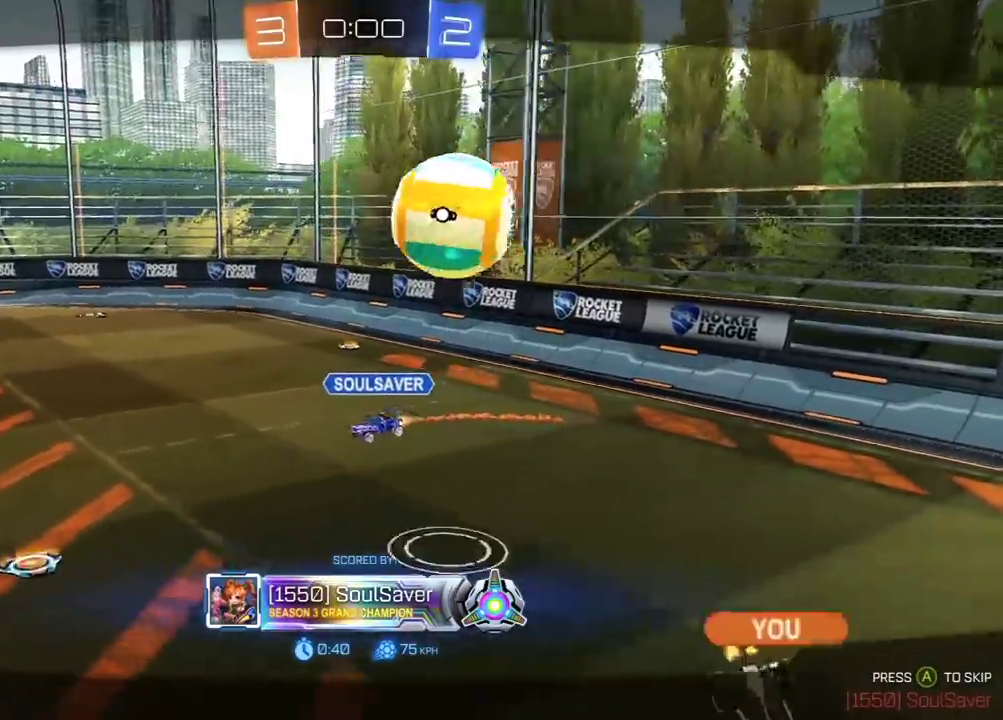
{"buttons": [], "left_stick": "center", "right_stick": "center", "events": []}
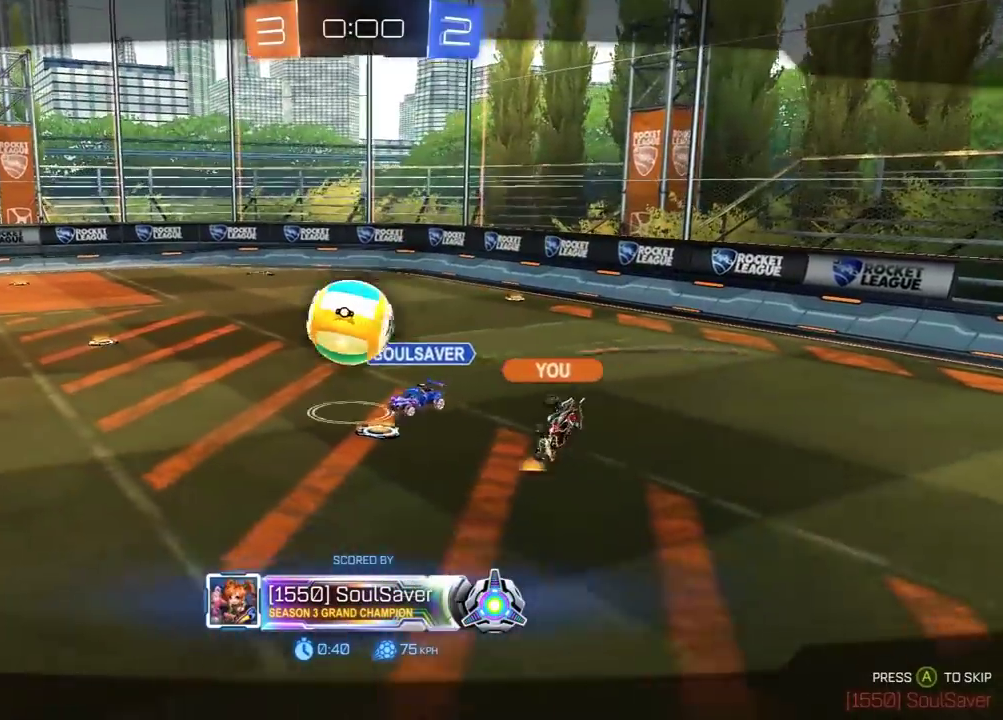
{"buttons": [], "left_stick": "center", "right_stick": "center", "events": []}
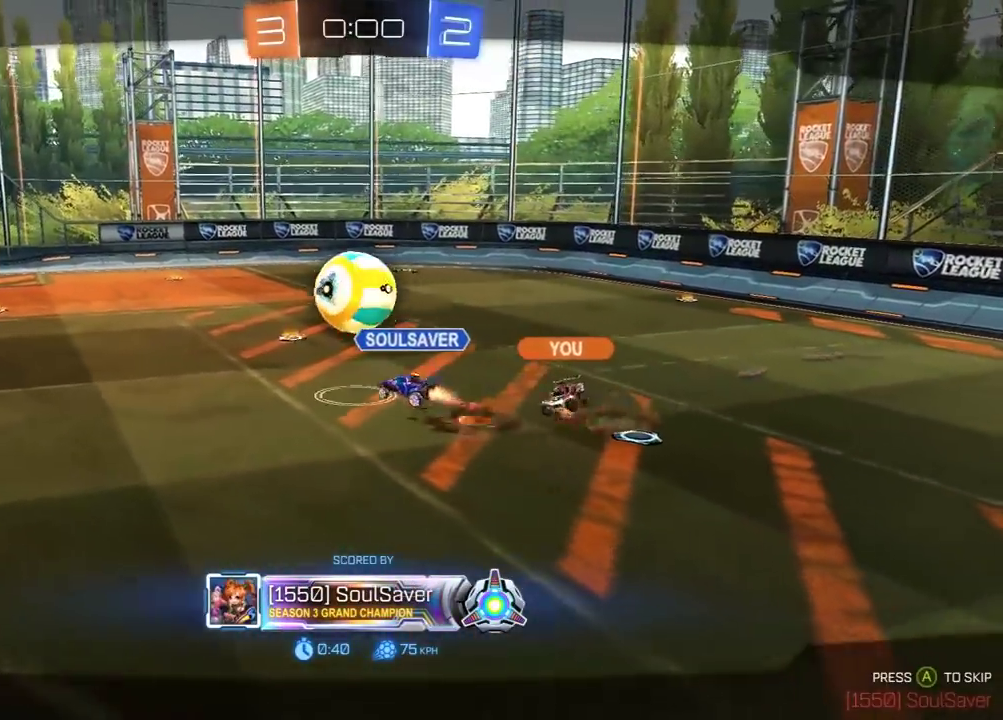
{"buttons": [], "left_stick": "center", "right_stick": "center", "events": []}
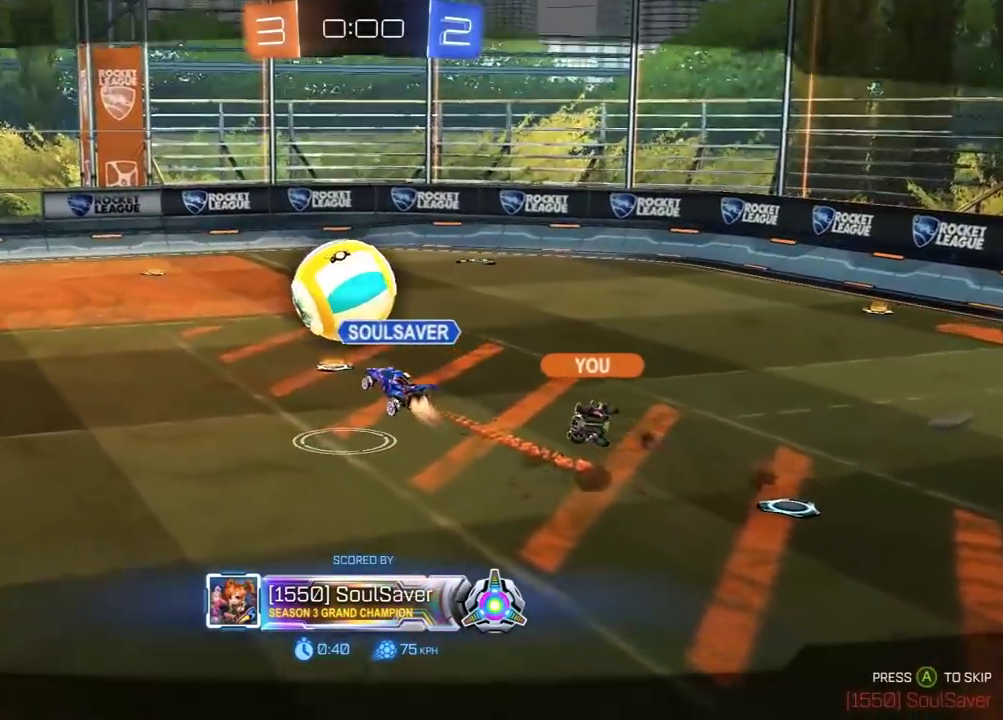
{"buttons": [], "left_stick": "center", "right_stick": "center", "events": []}
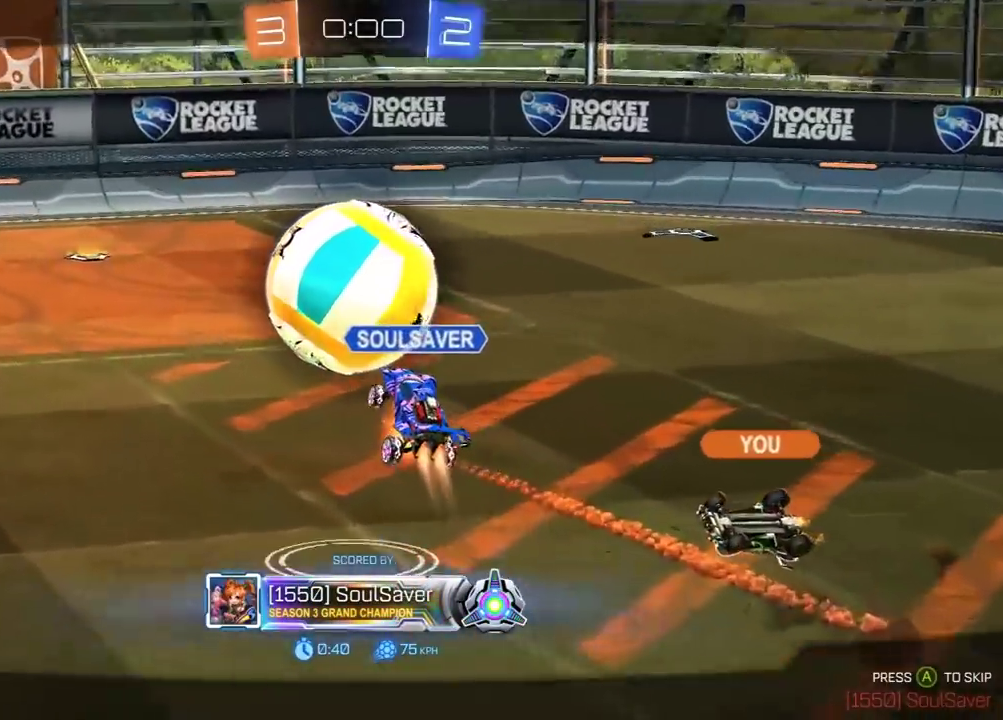
{"buttons": [], "left_stick": "center", "right_stick": "center", "events": []}
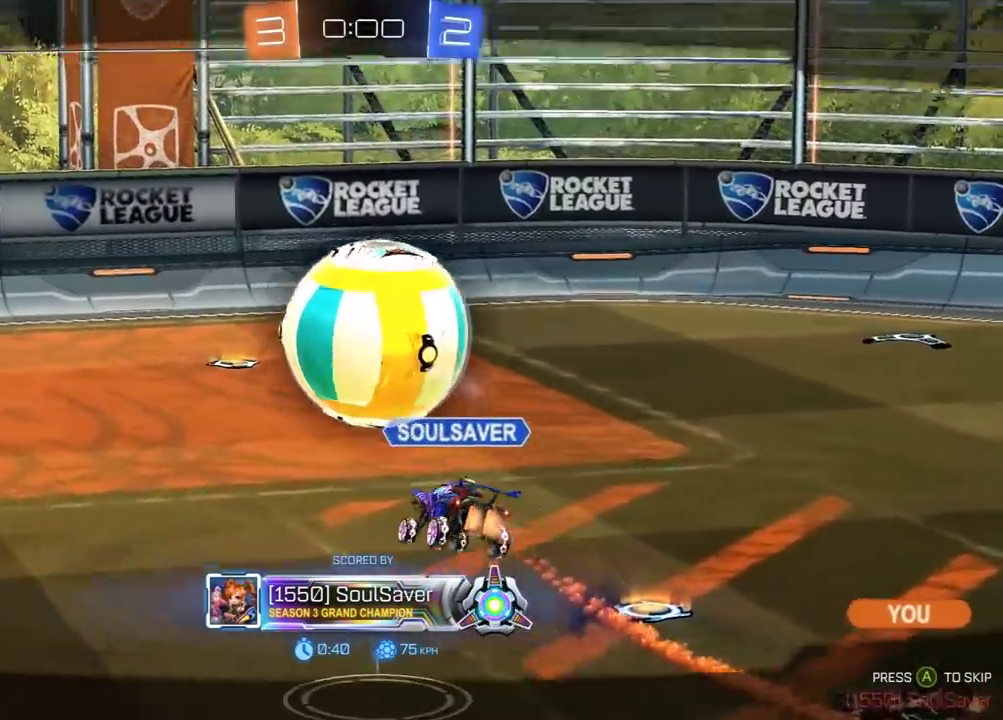
{"buttons": [], "left_stick": "center", "right_stick": "center", "events": []}
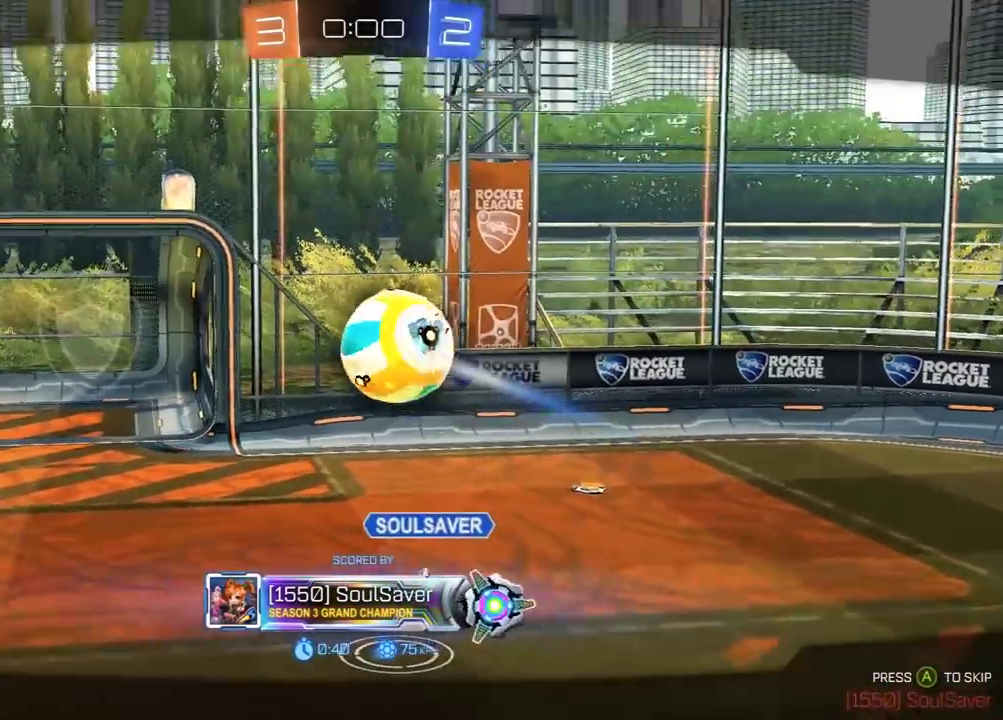
{"buttons": [], "left_stick": "center", "right_stick": "center", "events": []}
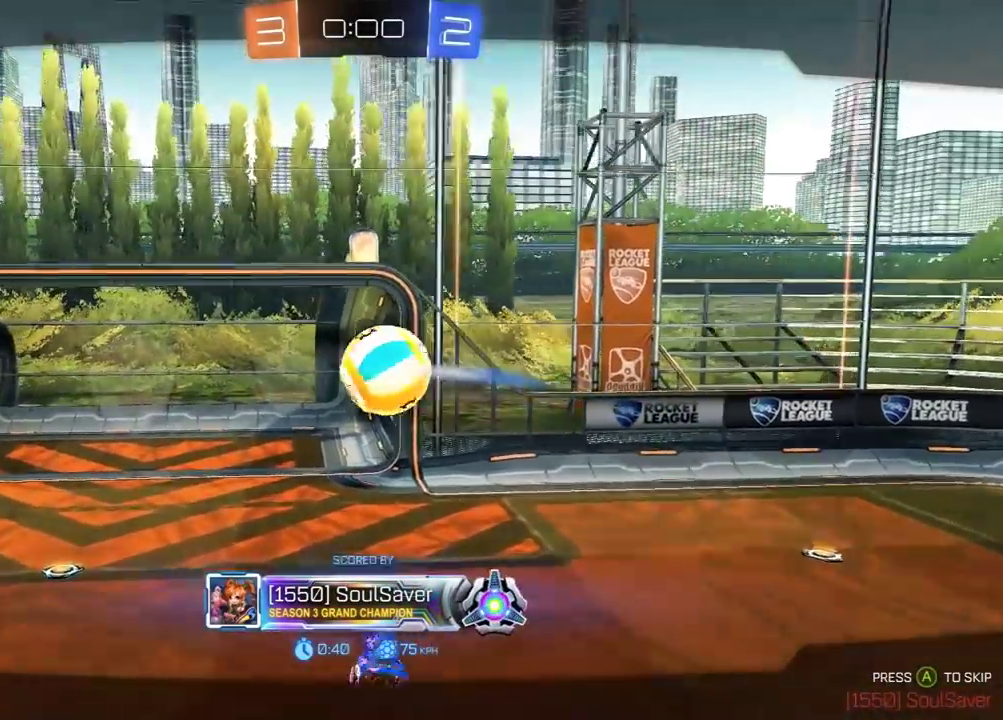
{"buttons": [], "left_stick": "right", "right_stick": "up-left", "events": [[383, "left_stick", "up-right"], [383, "right_stick", "down-right"], [483, "left_stick", "right"], [483, "right_stick", "up-left"]]}
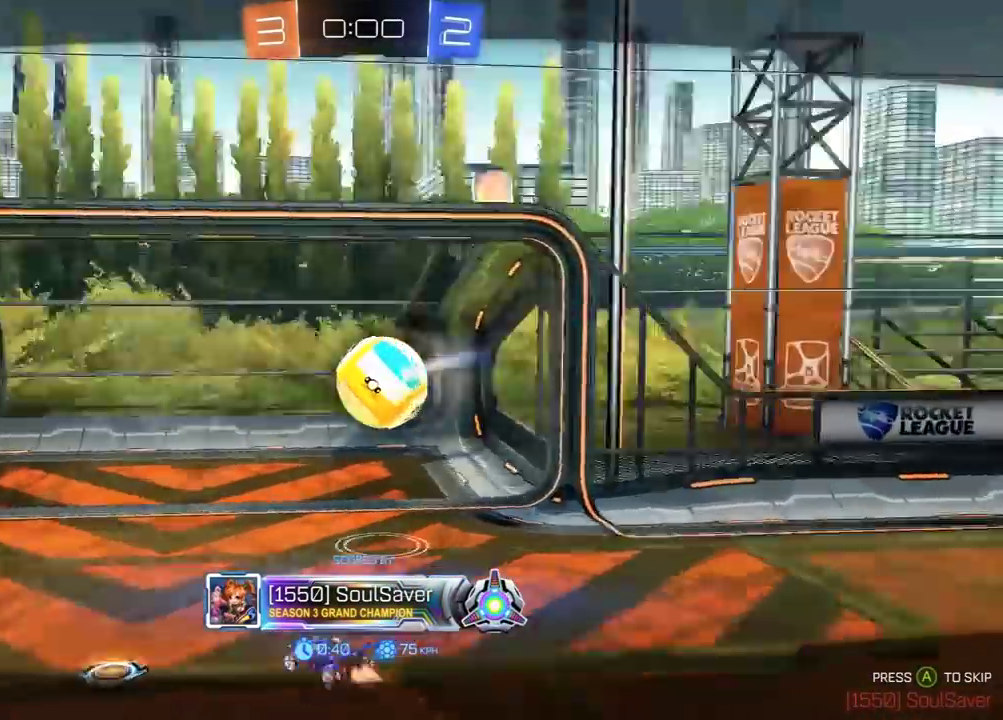
{"buttons": [], "left_stick": "center", "right_stick": "center", "events": [[83, "right_stick", "up"], [133, "left_stick", "center"], [183, "right_stick", "down-right"], [233, "left_stick", "down-right"], [250, "right_stick", "center"], [283, "left_stick", "center"]]}
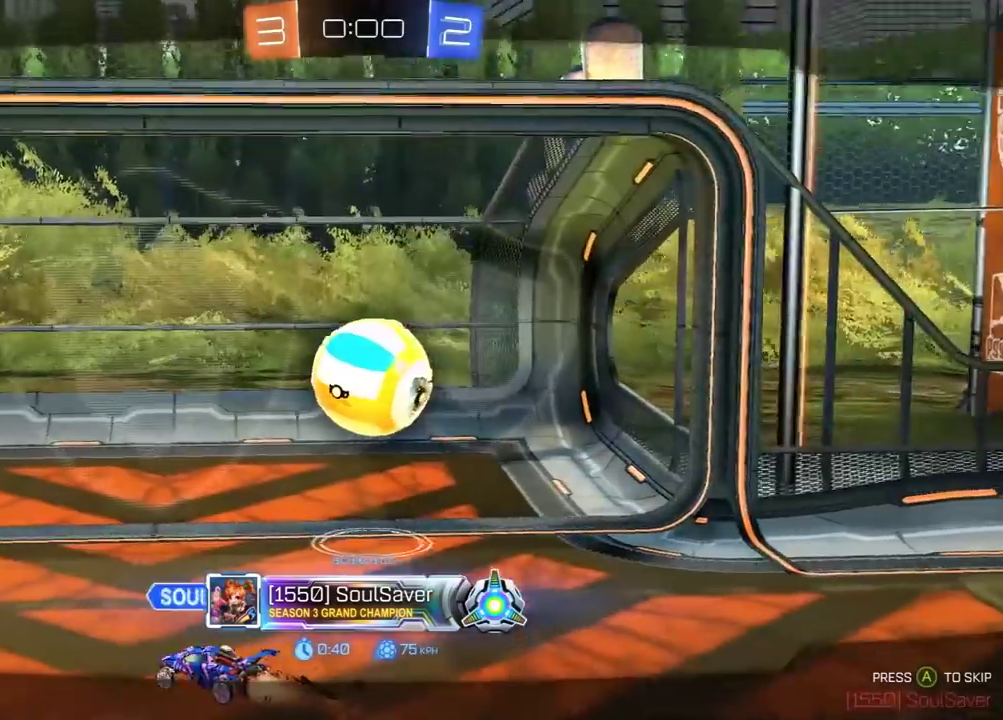
{"buttons": [], "left_stick": "center", "right_stick": "center", "events": []}
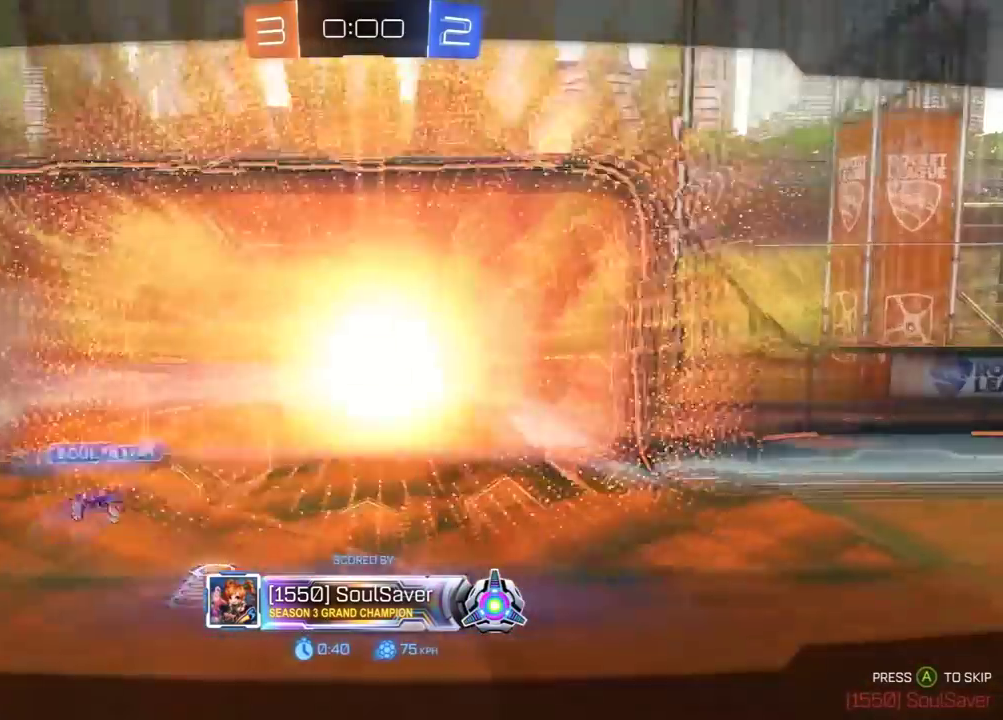
{"buttons": [], "left_stick": "center", "right_stick": "center", "events": []}
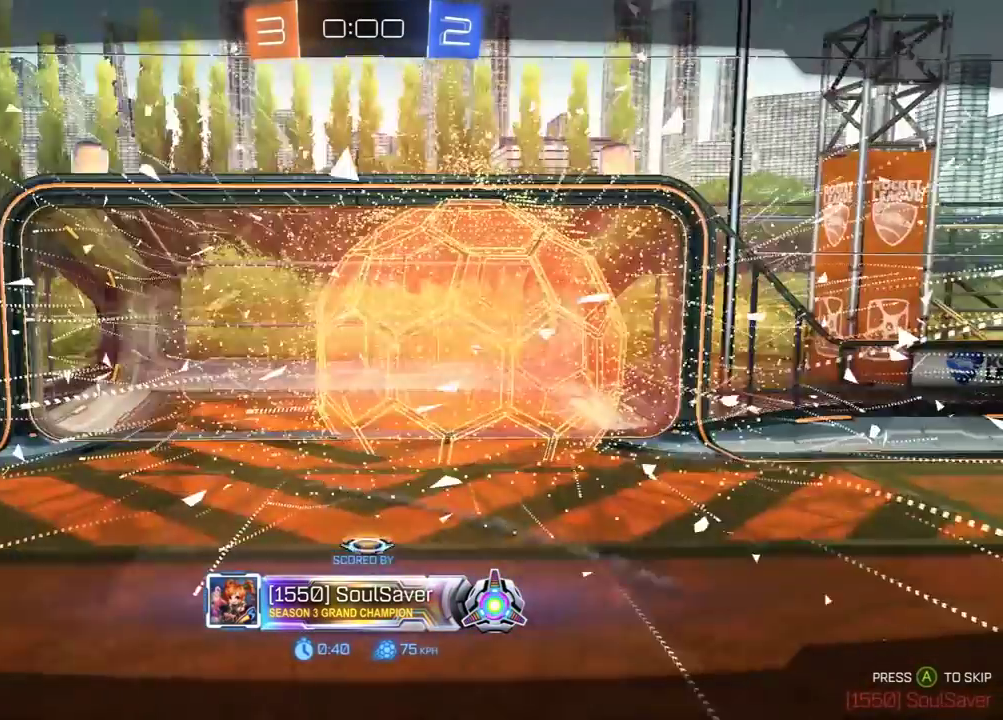
{"buttons": [], "left_stick": "center", "right_stick": "center", "events": [[383, "SELECT", "down"], [500, "SELECT", "up"]]}
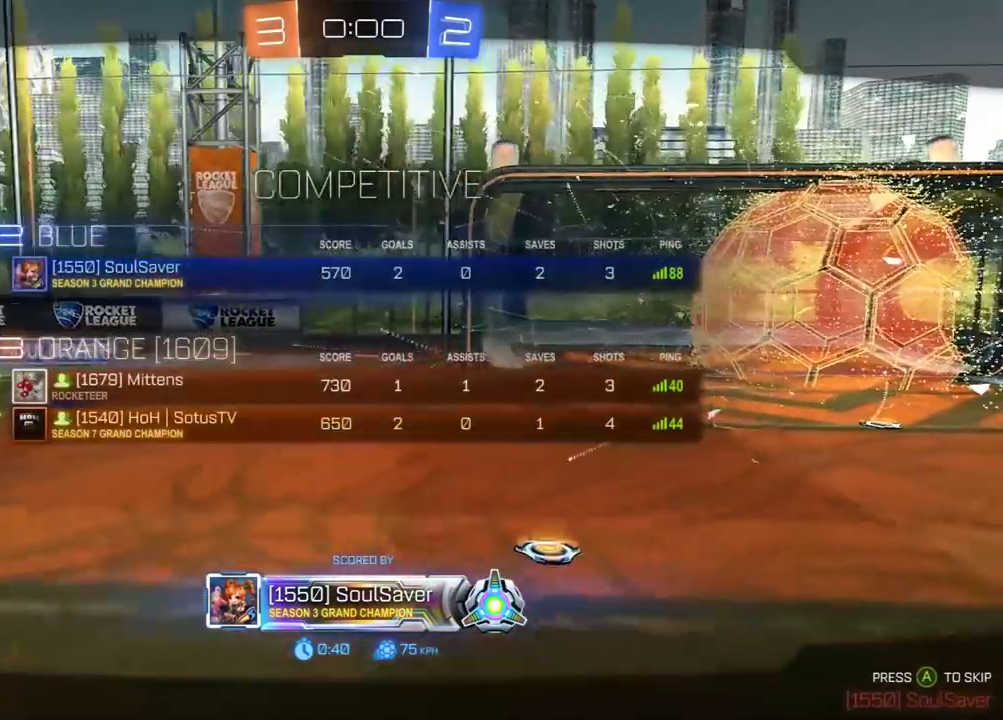
{"buttons": [], "left_stick": "center", "right_stick": "center", "events": [[267, "SELECT", "down"], [383, "SELECT", "up"]]}
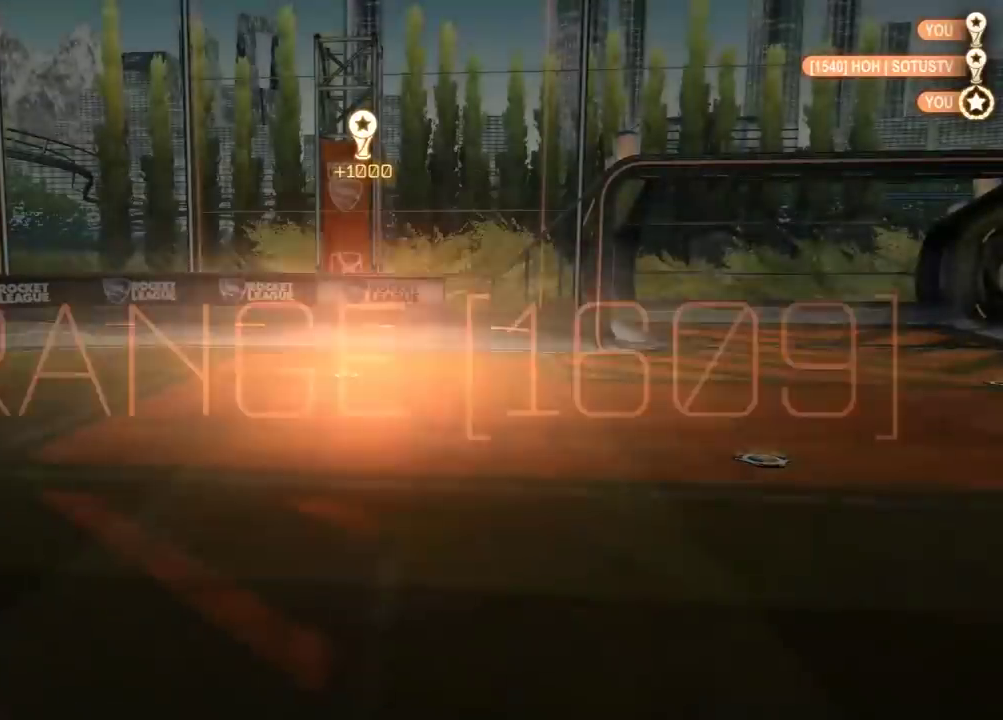
{"buttons": [], "left_stick": "center", "right_stick": "center", "events": [[317, "SELECT", "down"], [433, "SELECT", "up"]]}
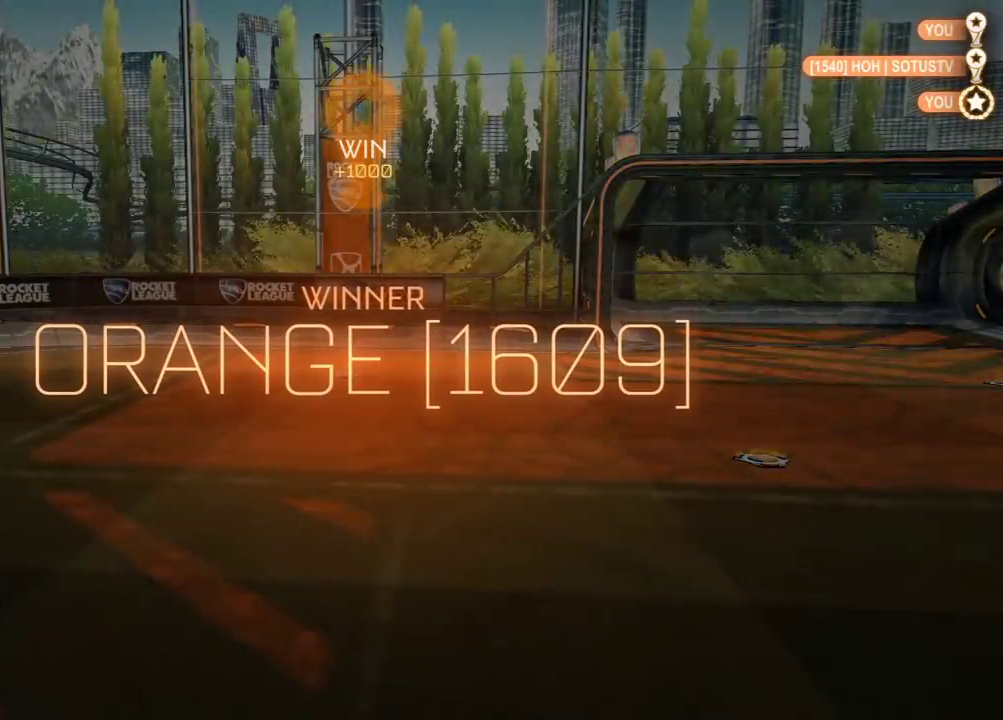
{"buttons": [], "left_stick": "center", "right_stick": "center", "events": []}
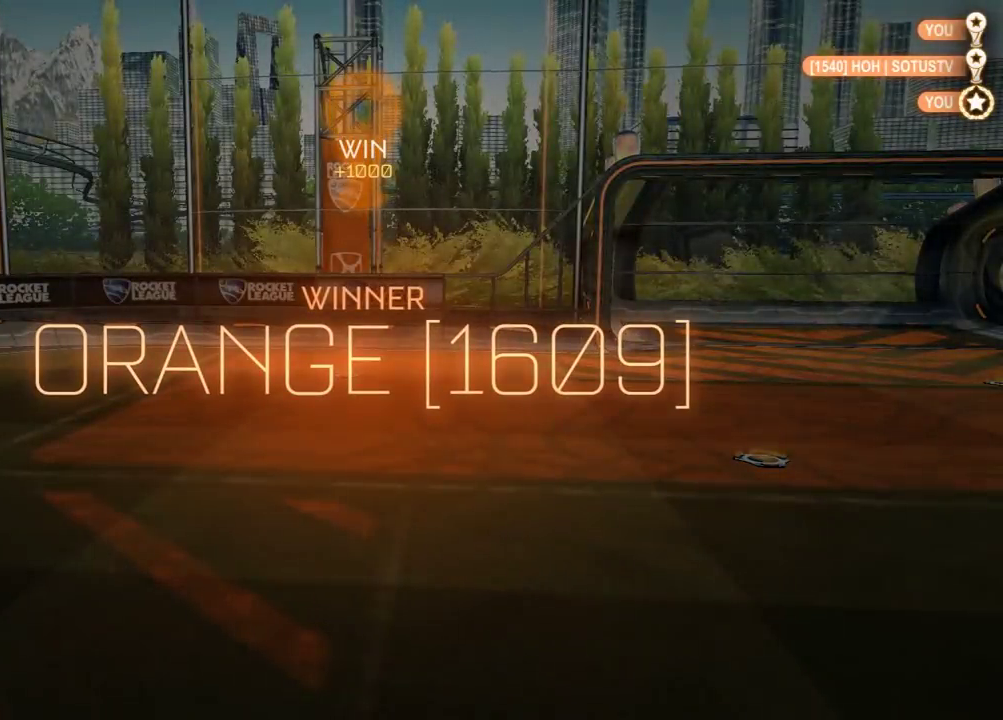
{"buttons": [], "left_stick": "center", "right_stick": "center", "events": [[400, "SELECT", "down"], [500, "SELECT", "up"]]}
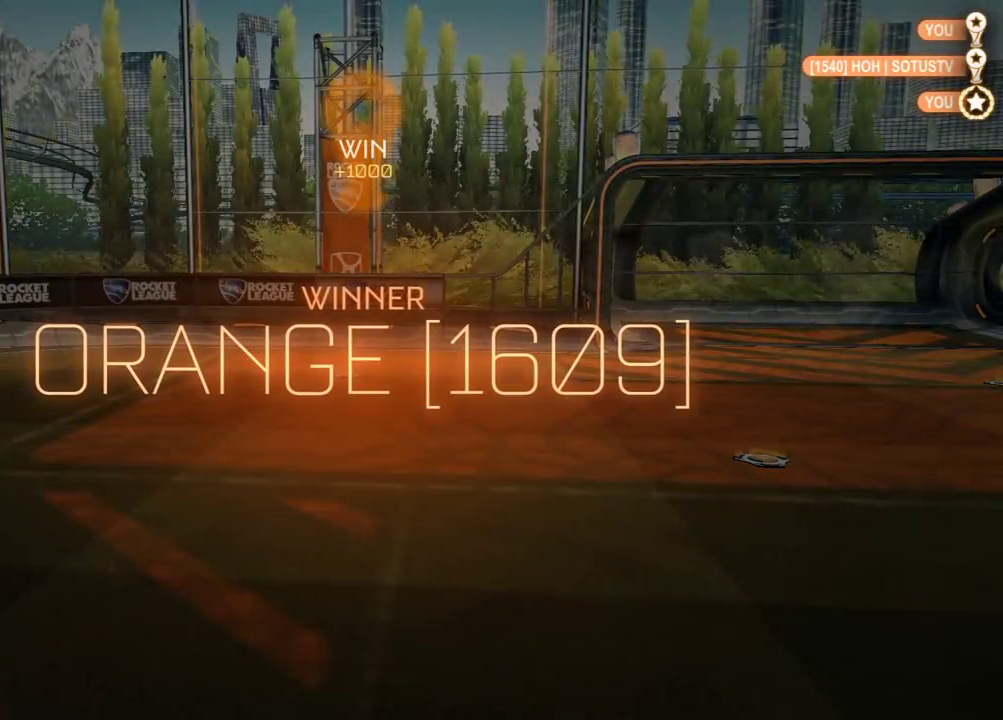
{"buttons": [], "left_stick": "center", "right_stick": "center", "events": [[250, "DPAD_UP", "down"], [333, "DPAD_UP", "up"], [400, "DPAD_UP", "down"], [483, "DPAD_UP", "up"]]}
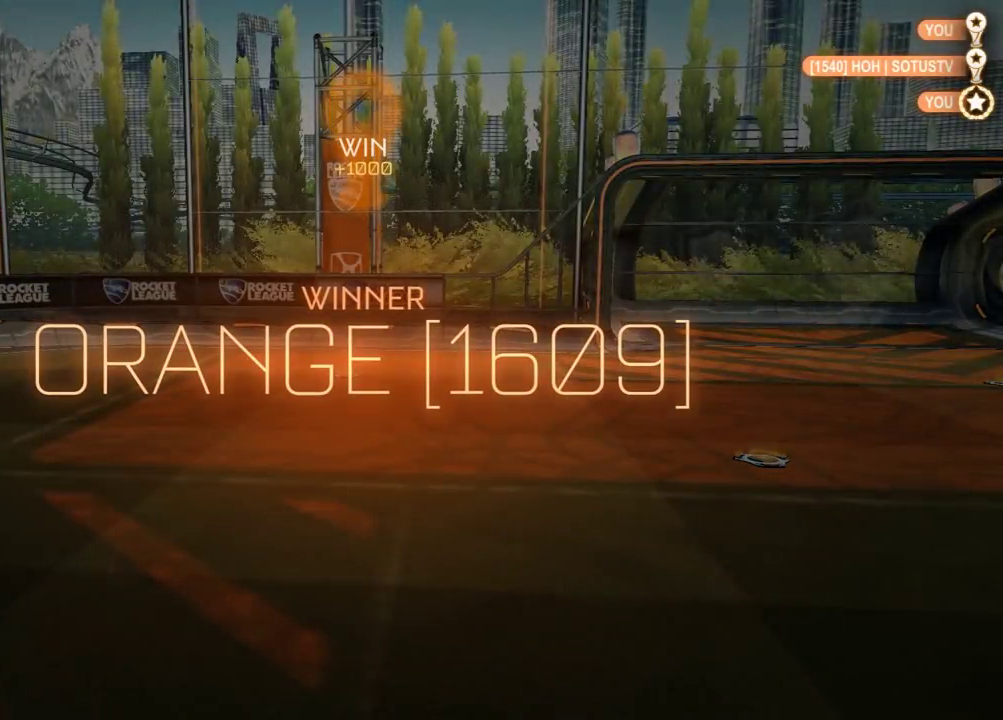
{"buttons": [], "left_stick": "up", "right_stick": "center", "events": [[233, "left_stick", "down-right"], [333, "left_stick", "up-right"], [433, "left_stick", "up"]]}
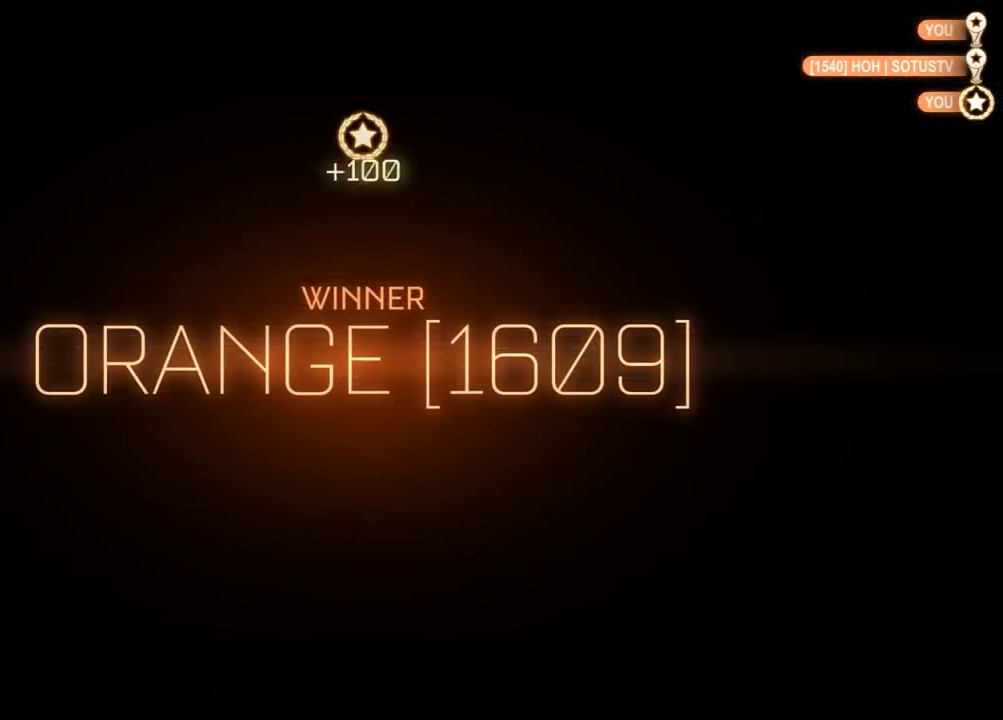
{"buttons": [], "left_stick": "center", "right_stick": "center", "events": [[33, "left_stick", "center"], [117, "left_stick", "down-left"], [167, "left_stick", "center"]]}